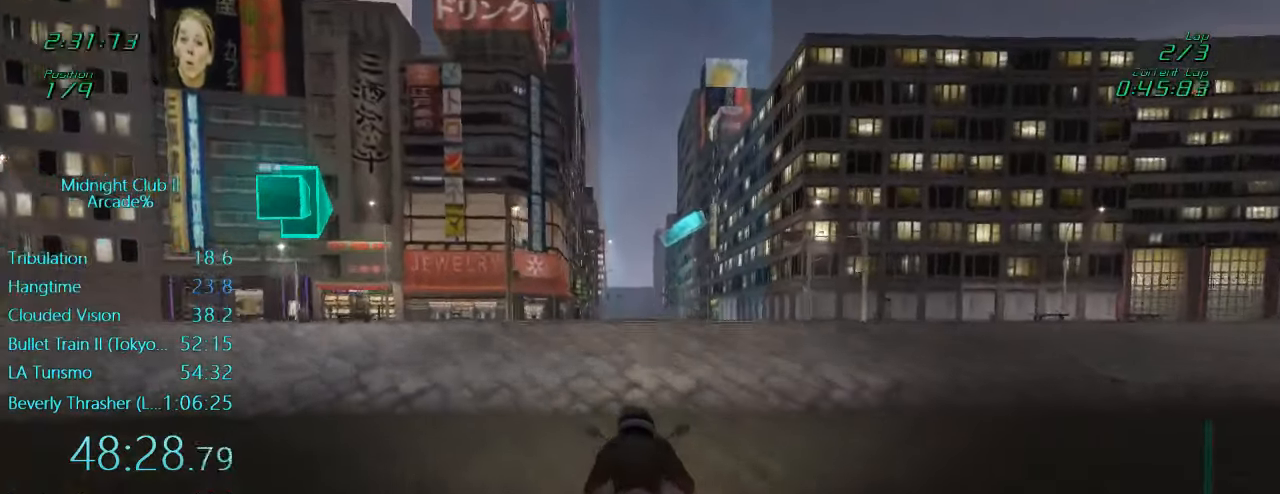
Gameplay with a controller (Xbox layout); each line is a JSON object with the inputs held at the frame after it. "events" lists button and stick changes between this image and that frame as [ms after this image, input, new state], when the widget could be followed in between. Not read: L3 R3 right_stick.
{"buttons": ["L1", "R2"], "left_stick": "down-left", "events": [[484, "left_stick", "down-left"]]}
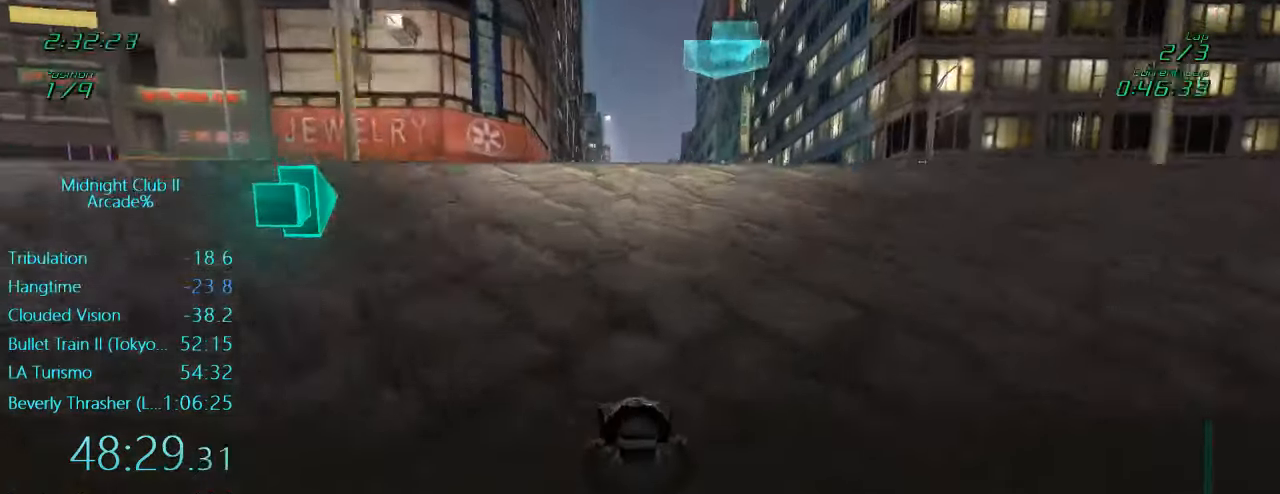
{"buttons": ["L1", "R2"], "left_stick": "up", "events": [[134, "left_stick", "center"], [350, "left_stick", "up-right"], [450, "left_stick", "up"]]}
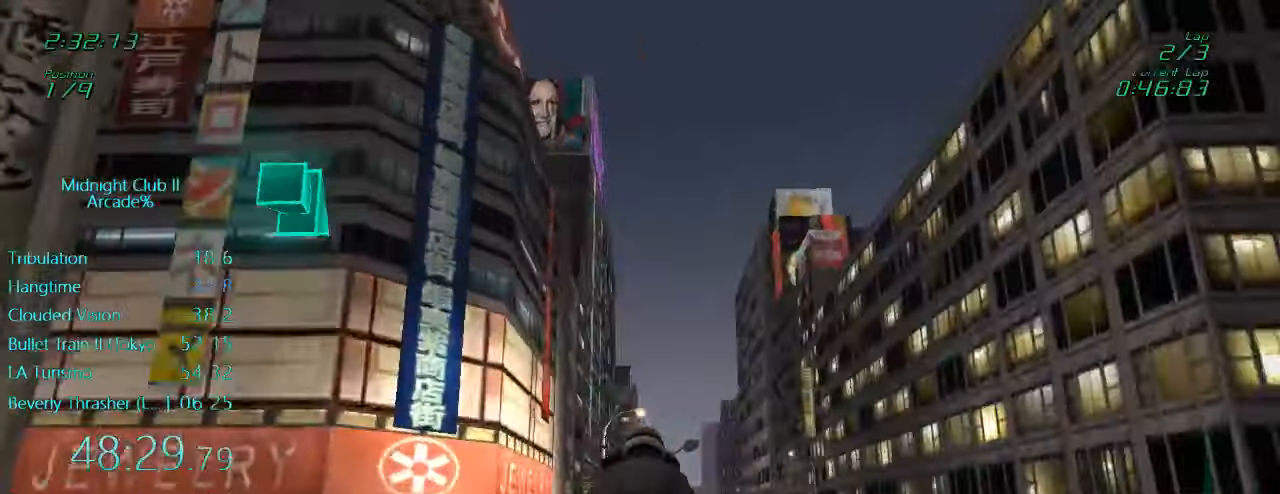
{"buttons": ["L1", "R2"], "left_stick": "center", "events": [[234, "left_stick", "center"]]}
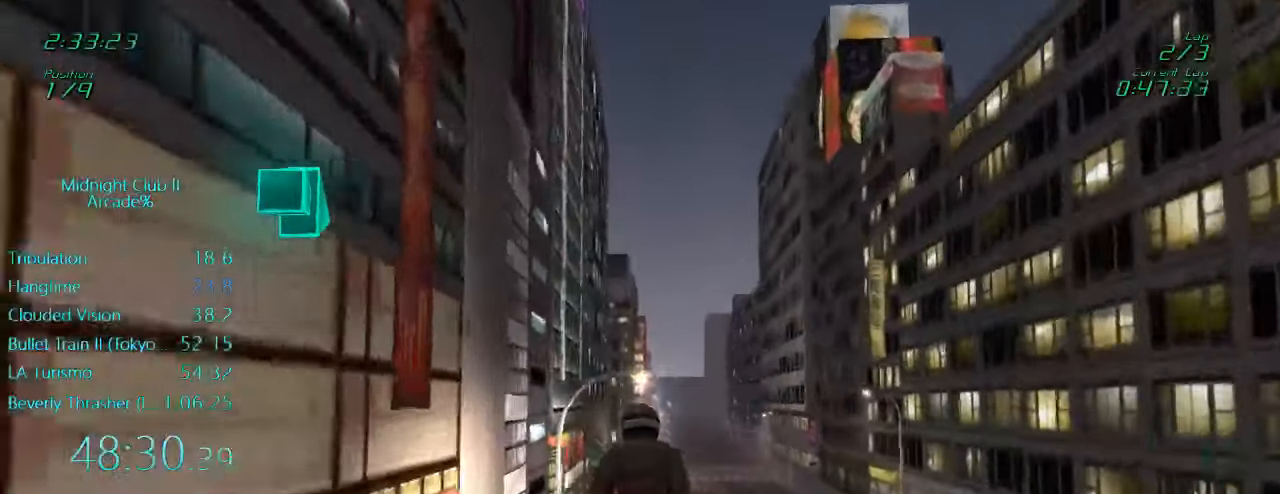
{"buttons": ["L1", "R2"], "left_stick": "center", "events": []}
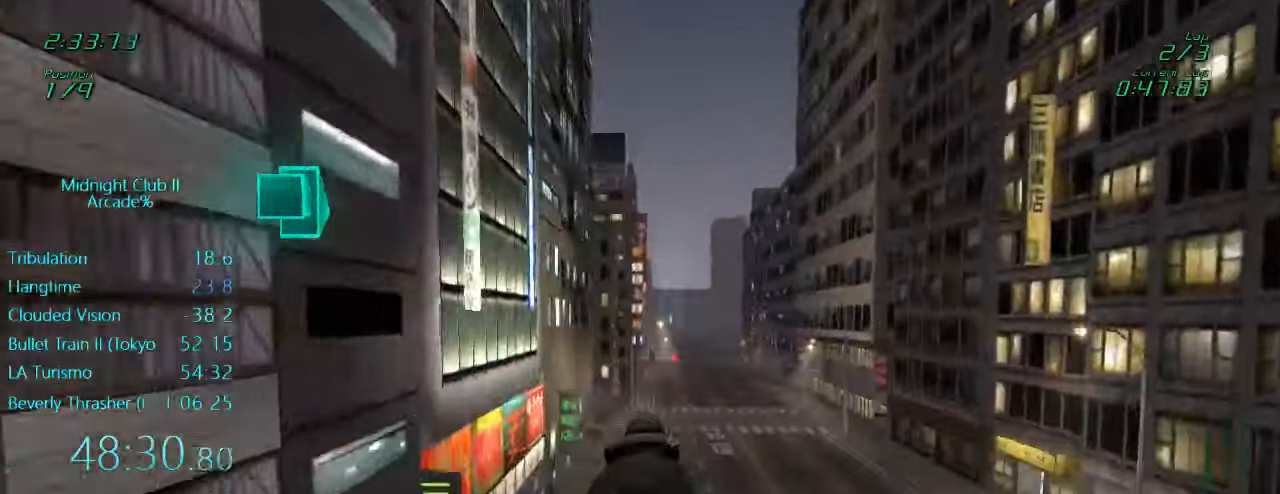
{"buttons": ["L1", "R2"], "left_stick": "center", "events": []}
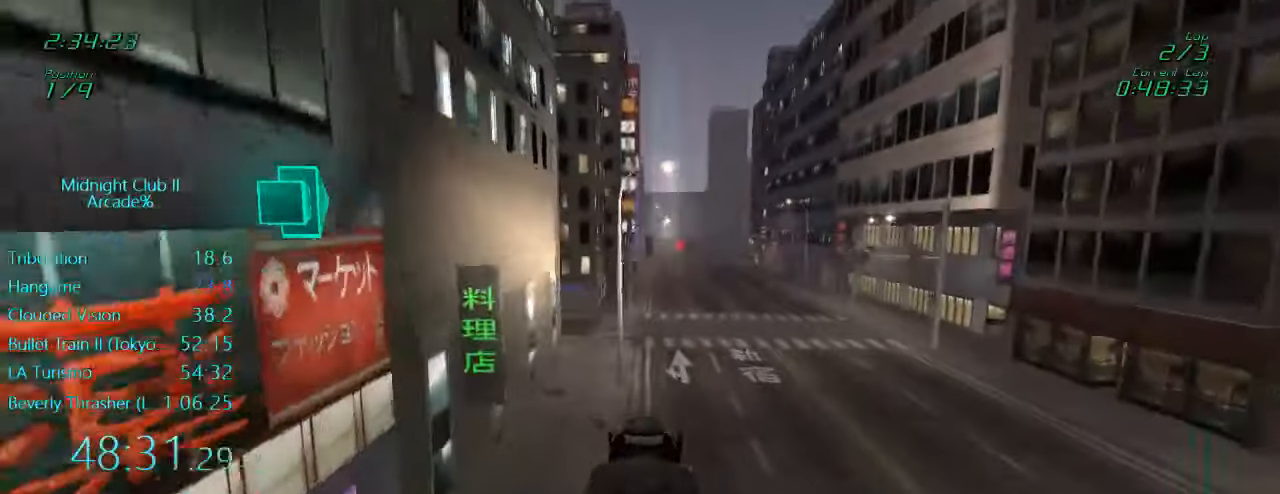
{"buttons": ["L1", "R2"], "left_stick": "center", "events": []}
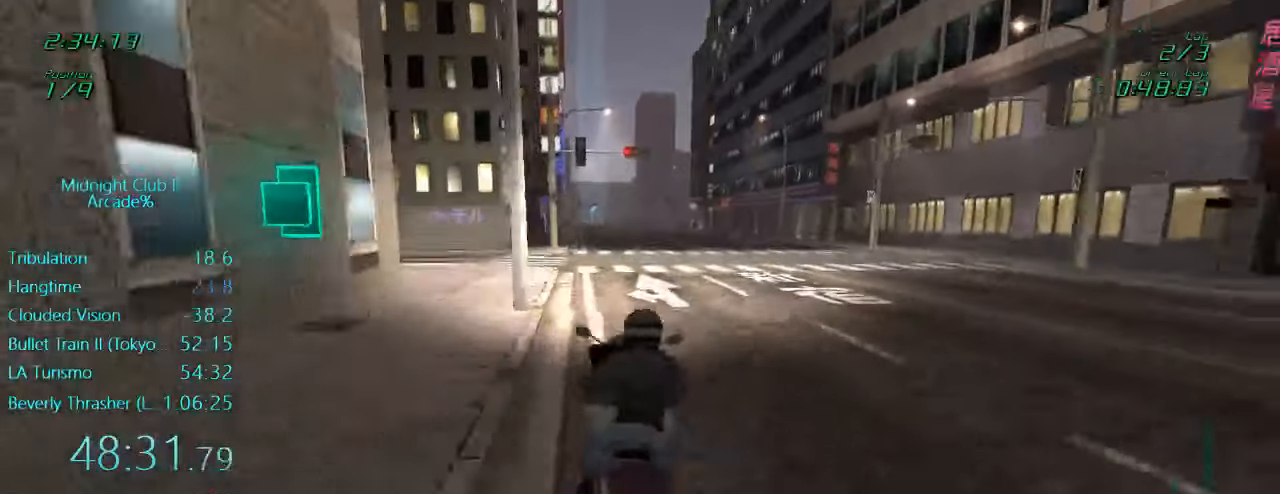
{"buttons": ["L1", "R2"], "left_stick": "left", "events": [[84, "left_stick", "down"], [467, "left_stick", "left"]]}
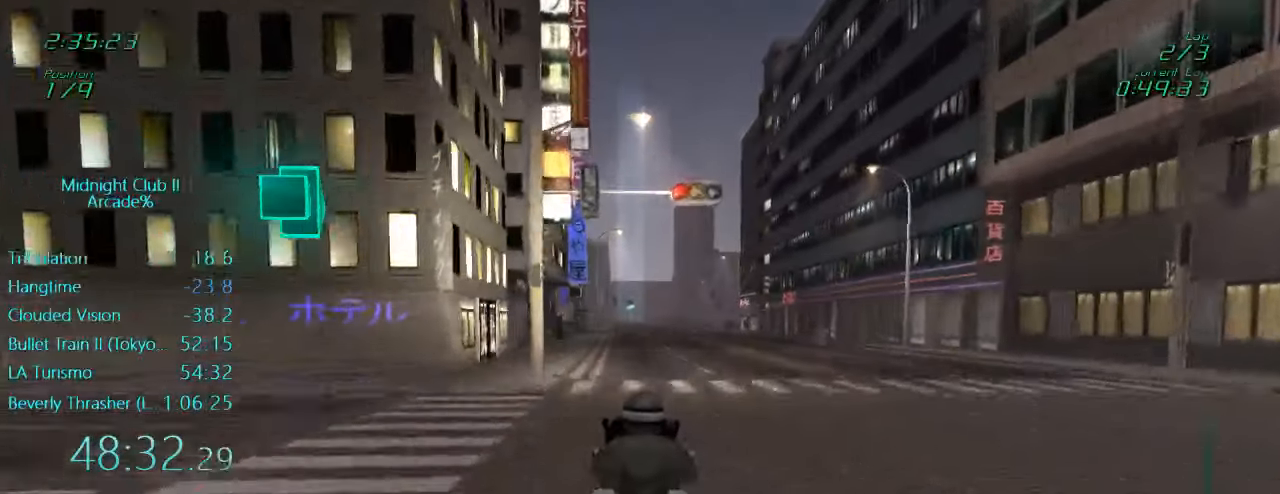
{"buttons": ["L1", "R2"], "left_stick": "left", "events": [[184, "left_stick", "up-right"], [267, "left_stick", "center"], [400, "left_stick", "left"]]}
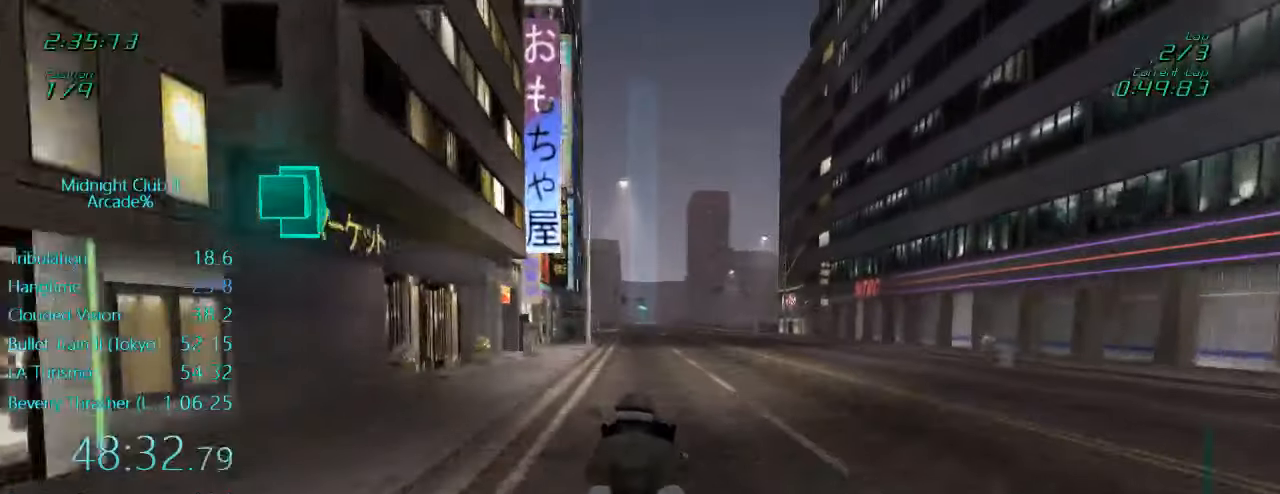
{"buttons": ["L1", "R2"], "left_stick": "center", "events": [[33, "left_stick", "center"], [433, "X", "down"], [466, "X", "up"]]}
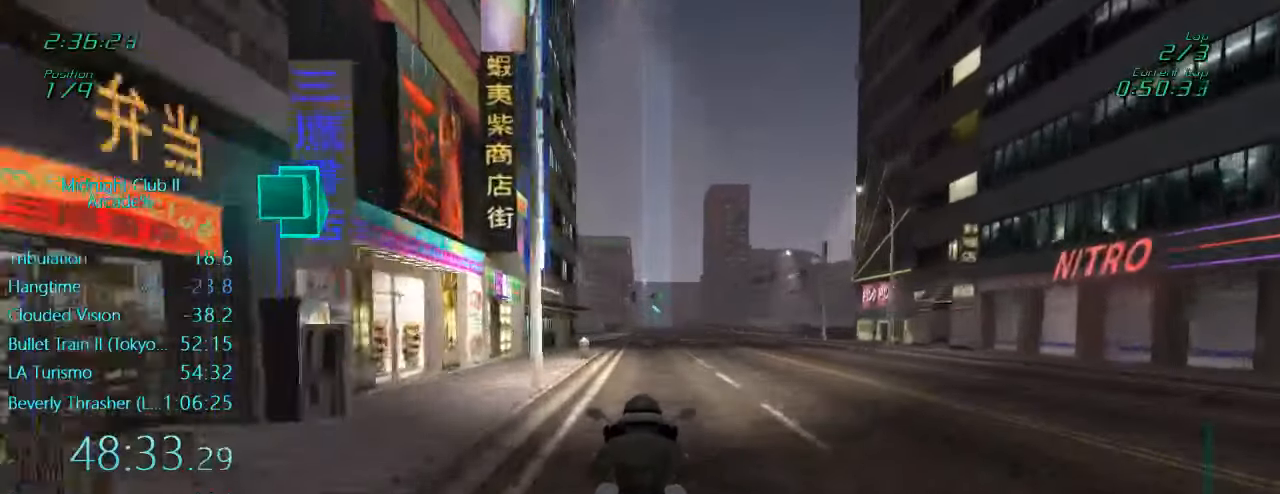
{"buttons": ["R2"], "left_stick": "center", "events": [[100, "A", "down"], [200, "A", "up"], [500, "L1", "up"]]}
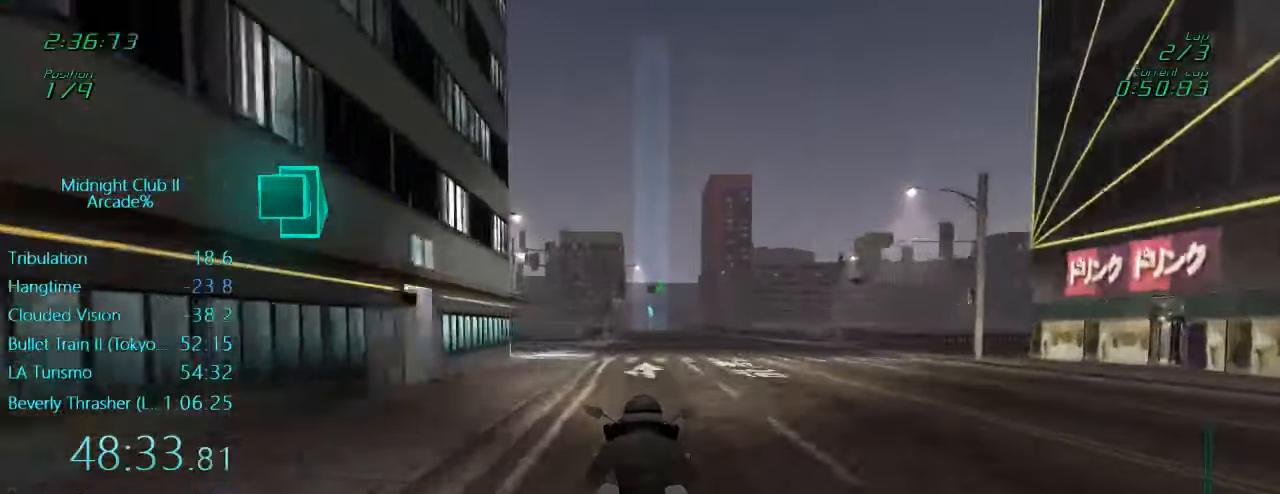
{"buttons": ["L1", "R2"], "left_stick": "down", "events": [[400, "left_stick", "down"], [433, "L1", "down"]]}
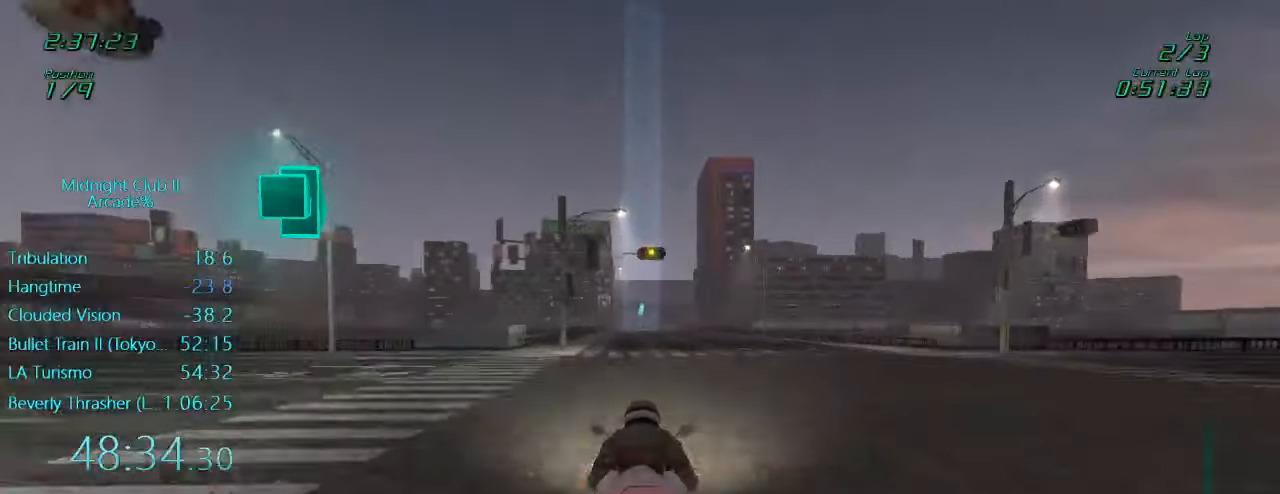
{"buttons": ["L1", "R2"], "left_stick": "center", "events": [[333, "left_stick", "center"]]}
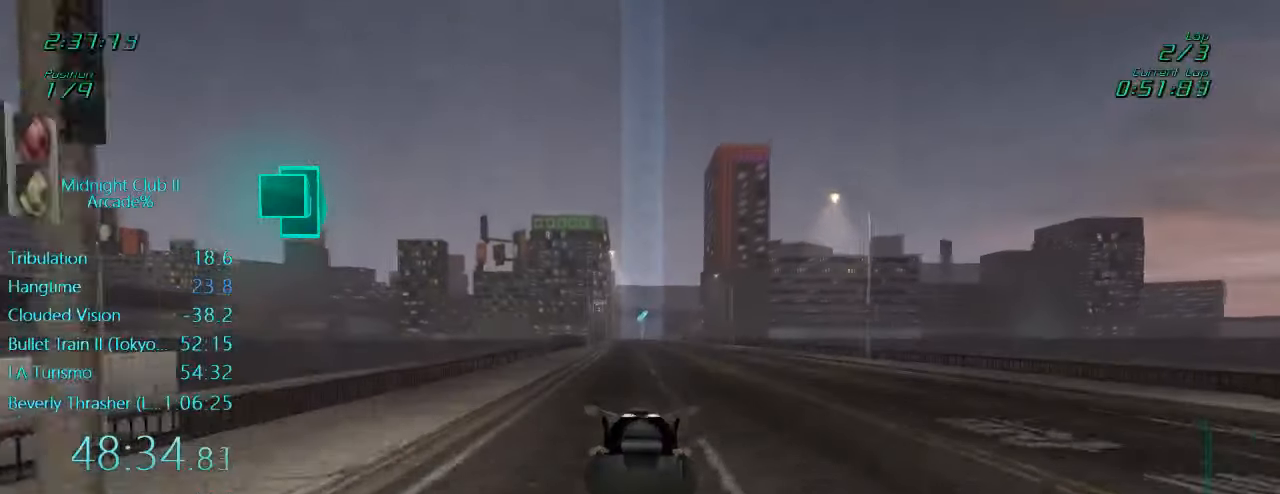
{"buttons": ["L1", "R2"], "left_stick": "left", "events": [[116, "left_stick", "left"], [266, "A", "down"], [266, "left_stick", "center"], [366, "A", "up"], [500, "left_stick", "left"]]}
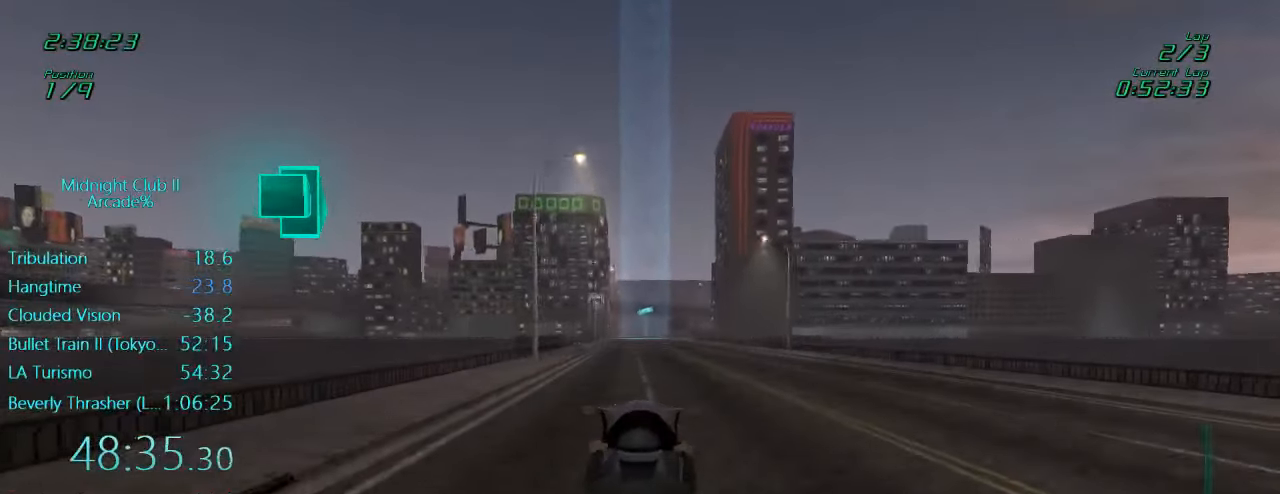
{"buttons": ["L1", "R2"], "left_stick": "center", "events": [[233, "left_stick", "center"]]}
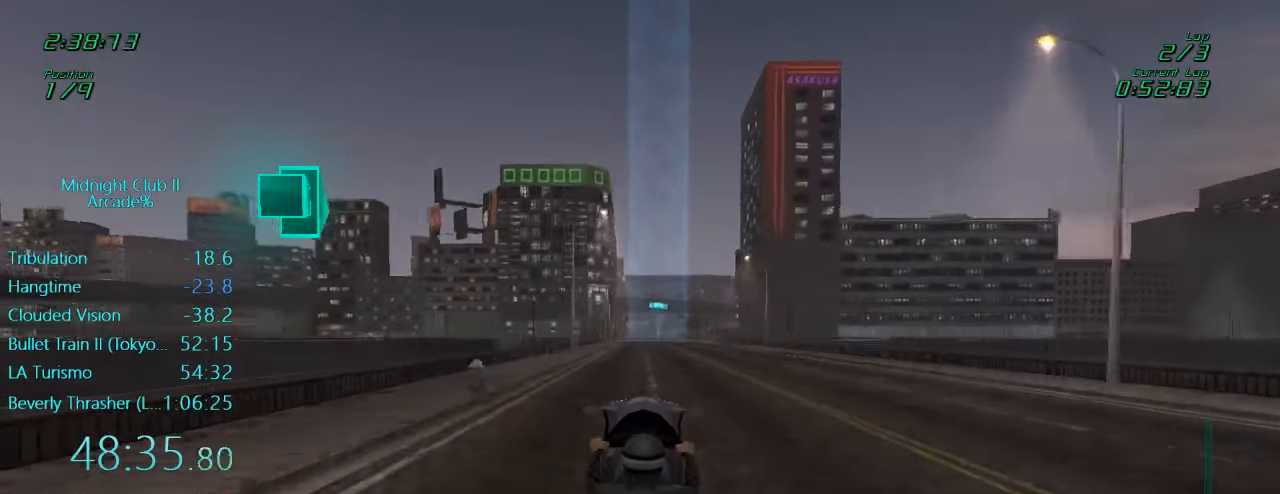
{"buttons": ["R2"], "left_stick": "center", "events": [[66, "left_stick", "left"], [133, "left_stick", "center"], [233, "L1", "up"]]}
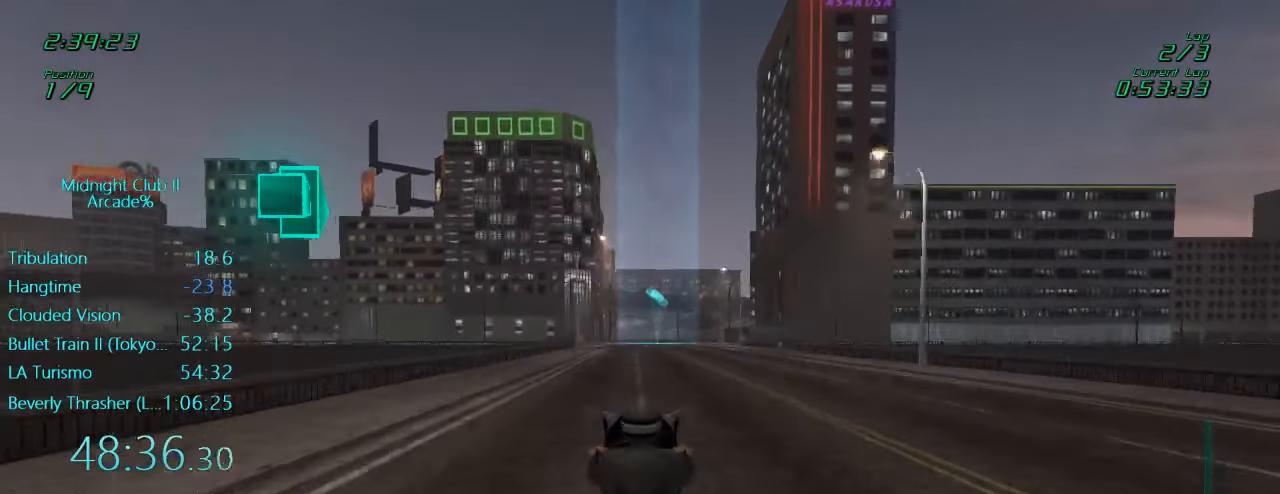
{"buttons": ["L1", "R2"], "left_stick": "down", "events": [[300, "L1", "down"], [300, "left_stick", "down"]]}
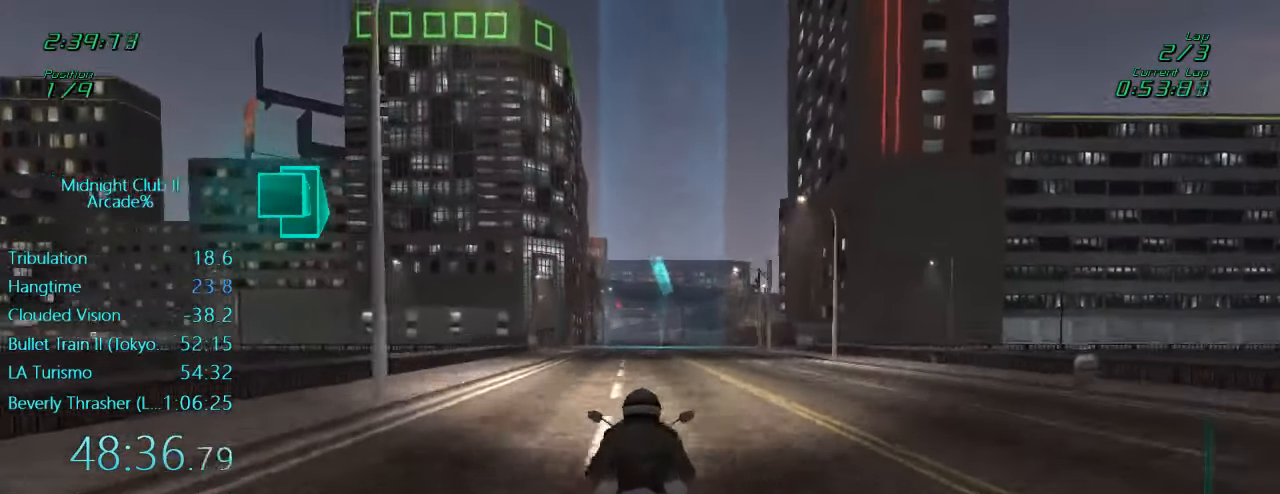
{"buttons": ["L1", "R2"], "left_stick": "center", "events": [[100, "left_stick", "left"], [333, "left_stick", "center"]]}
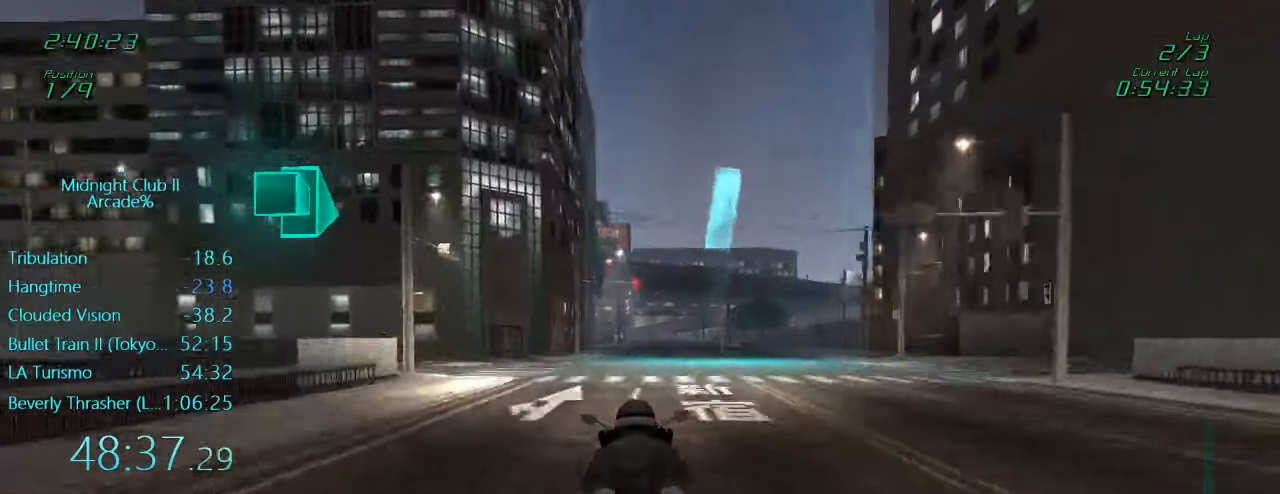
{"buttons": ["R2"], "left_stick": "center", "events": [[100, "left_stick", "left"], [200, "left_stick", "center"], [366, "L1", "up"]]}
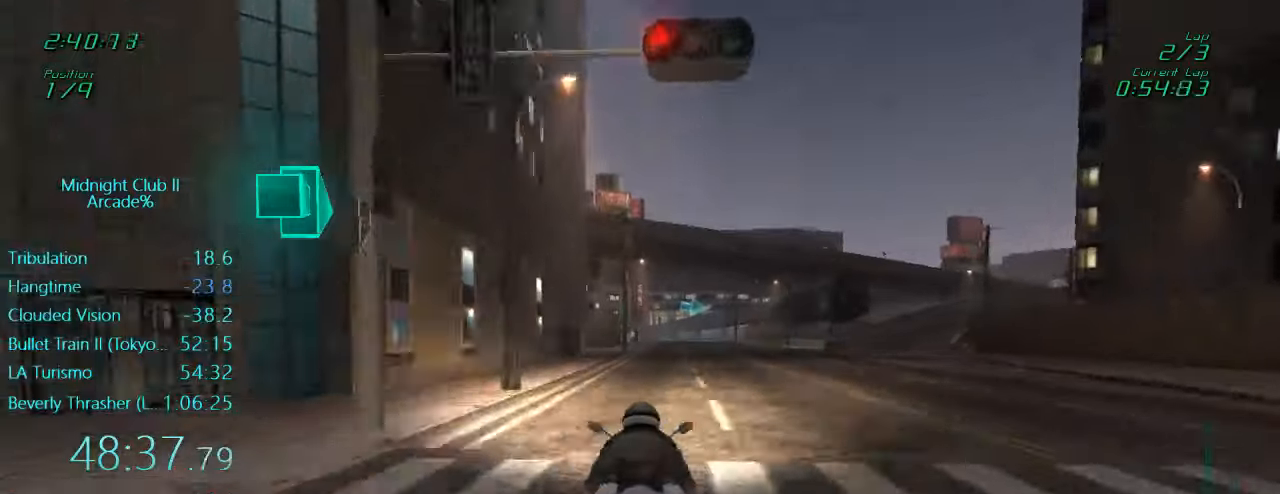
{"buttons": ["R2"], "left_stick": "center", "events": [[233, "L1", "down"], [250, "left_stick", "down"], [467, "left_stick", "center"], [500, "L1", "up"]]}
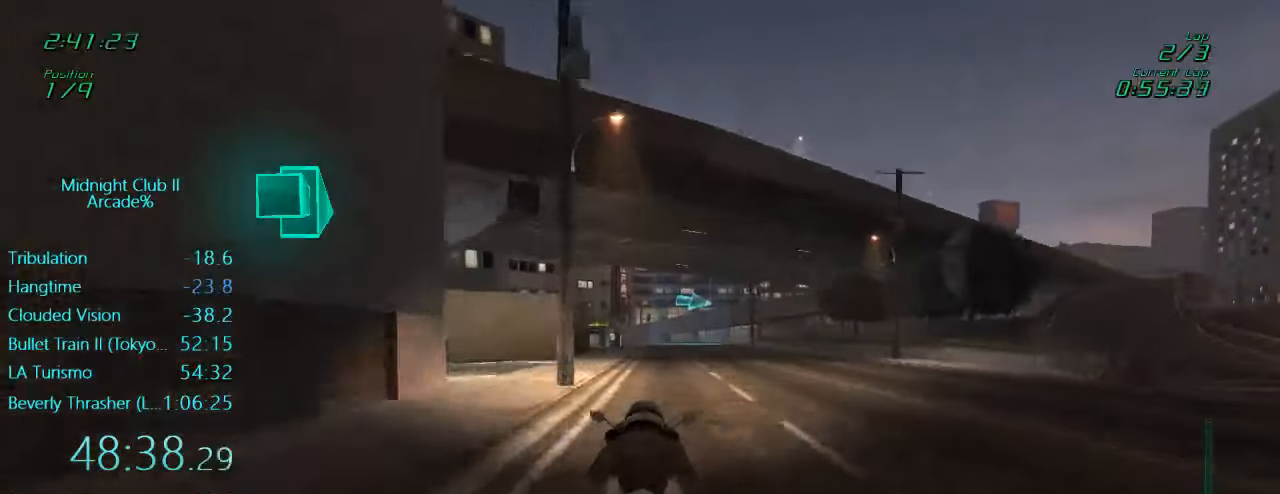
{"buttons": ["L1"], "left_stick": "center", "events": [[433, "R2", "up"], [500, "L1", "down"]]}
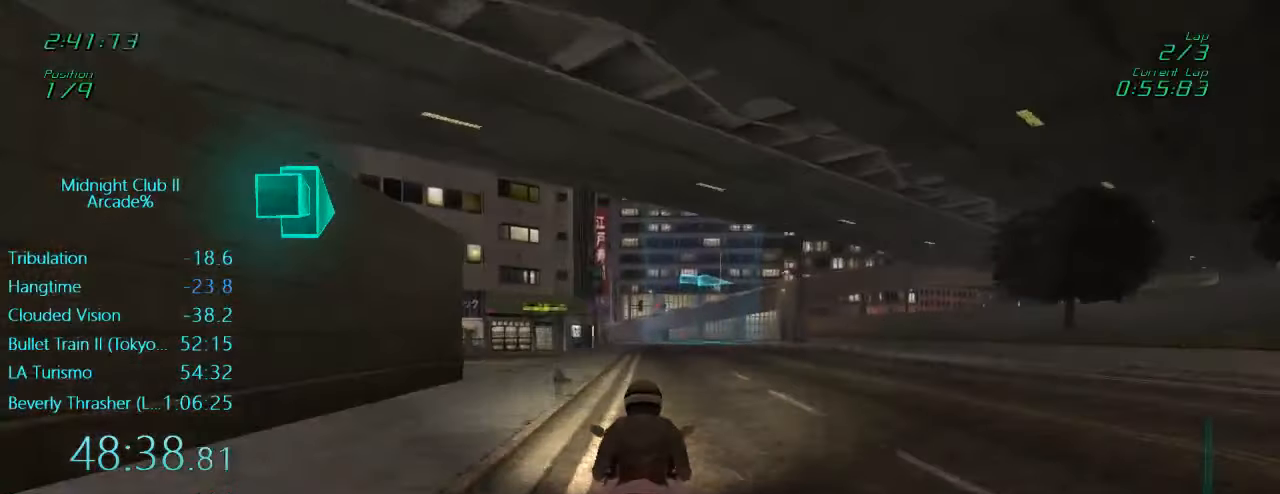
{"buttons": ["X", "L1", "L2"], "left_stick": "right", "events": [[133, "X", "down"], [233, "X", "up"], [367, "L2", "down"], [400, "X", "down"], [417, "left_stick", "right"]]}
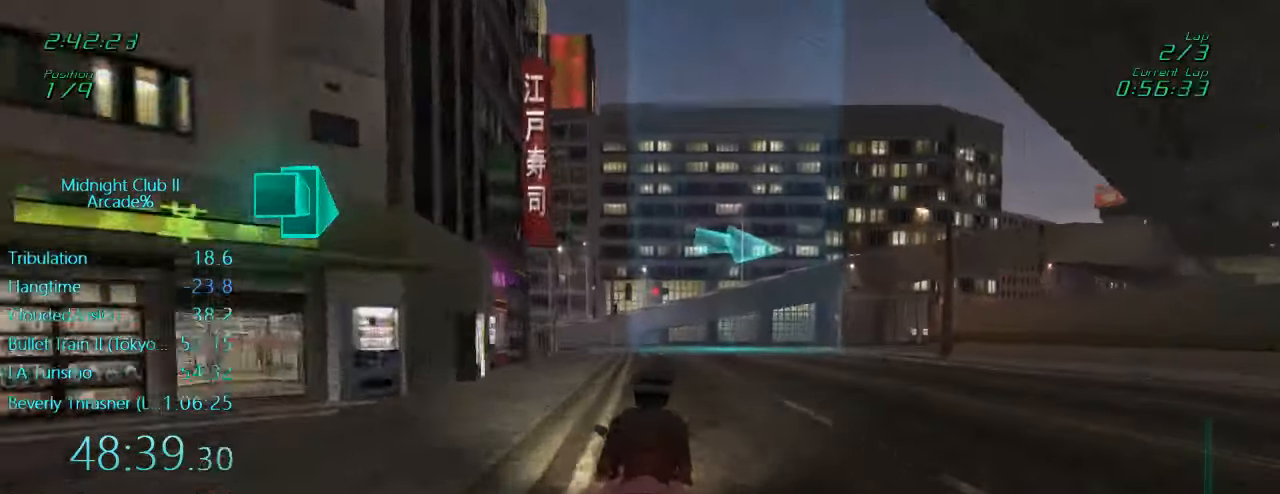
{"buttons": ["L1", "R2"], "left_stick": "right", "events": [[133, "X", "up"], [167, "L2", "up"], [467, "R2", "down"]]}
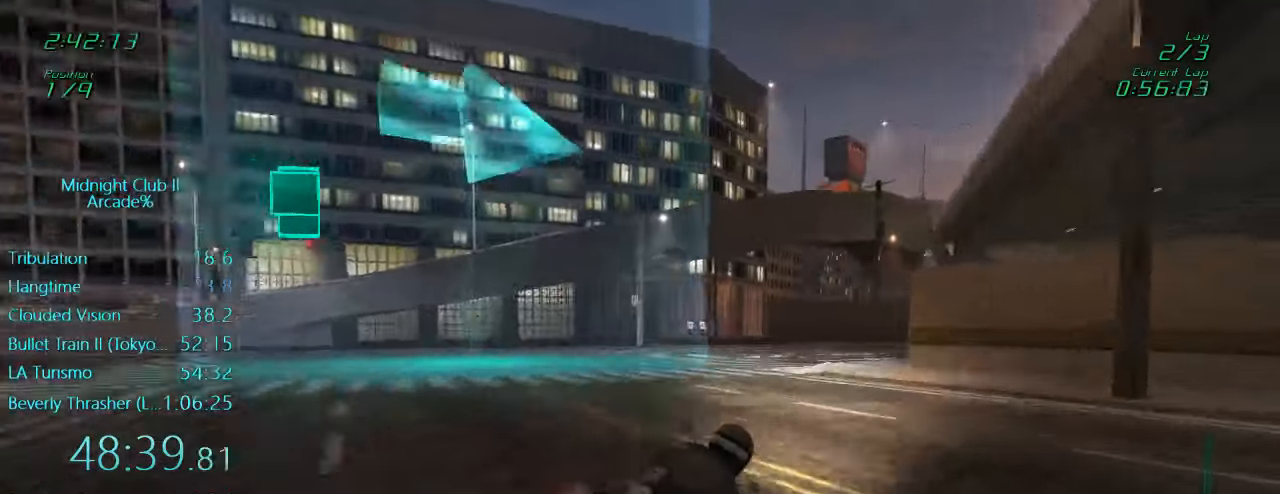
{"buttons": ["L1", "R2"], "left_stick": "right", "events": [[100, "left_stick", "up-right"], [200, "left_stick", "right"]]}
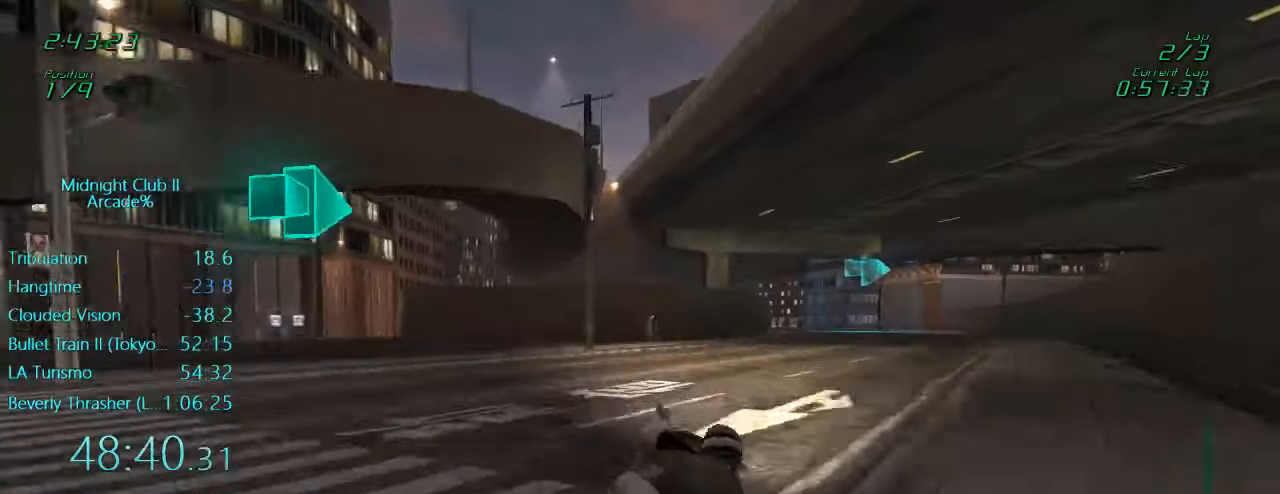
{"buttons": ["R2"], "left_stick": "right", "events": [[133, "left_stick", "down-right"], [300, "left_stick", "right"], [433, "L1", "up"]]}
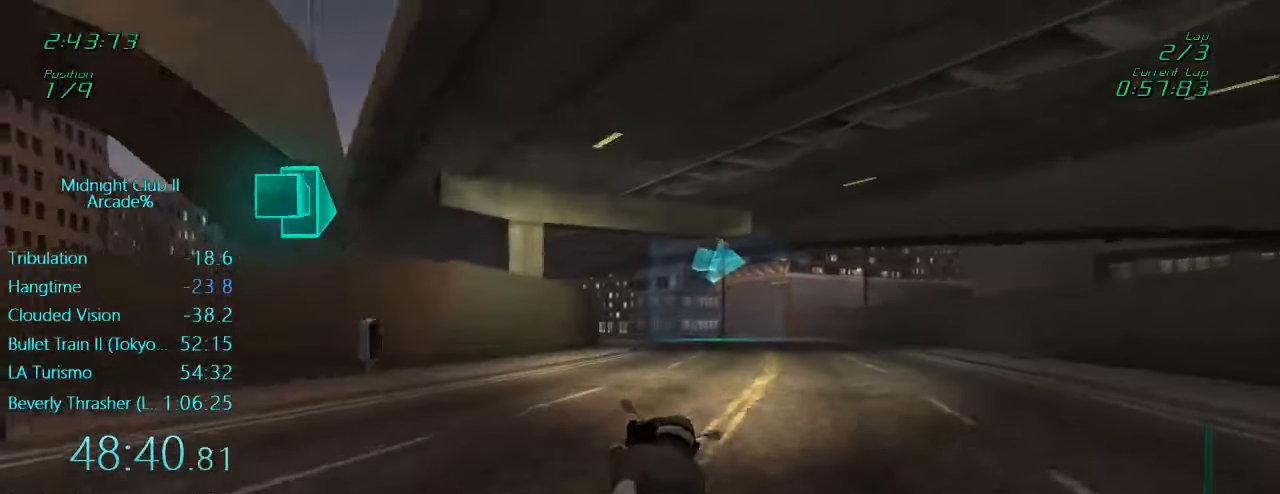
{"buttons": ["R2"], "left_stick": "center", "events": [[33, "left_stick", "center"], [400, "A", "down"], [500, "A", "up"]]}
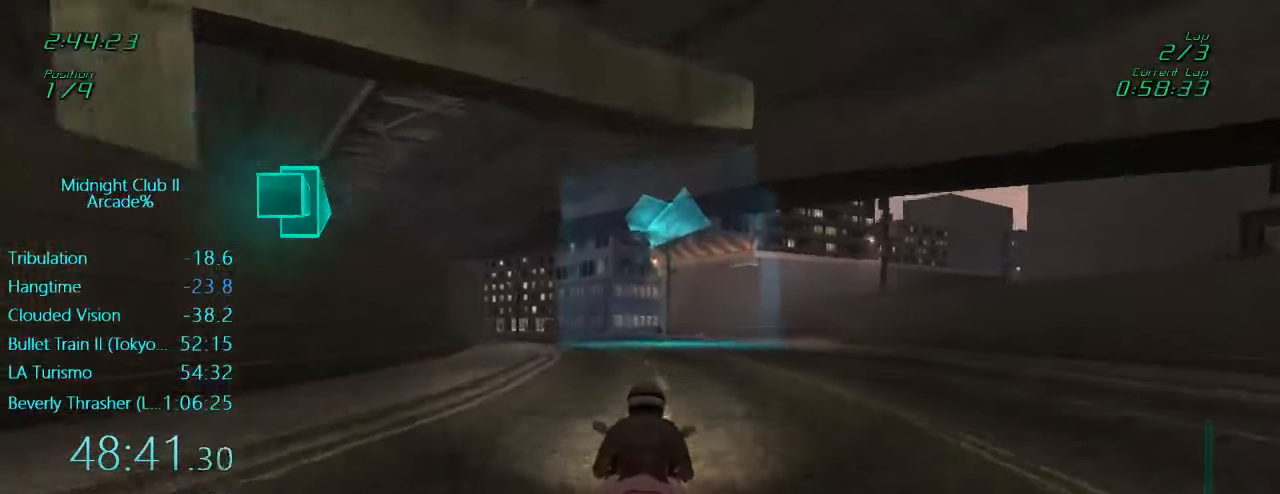
{"buttons": ["L1", "R2"], "left_stick": "right", "events": [[100, "L1", "down"], [100, "left_stick", "right"]]}
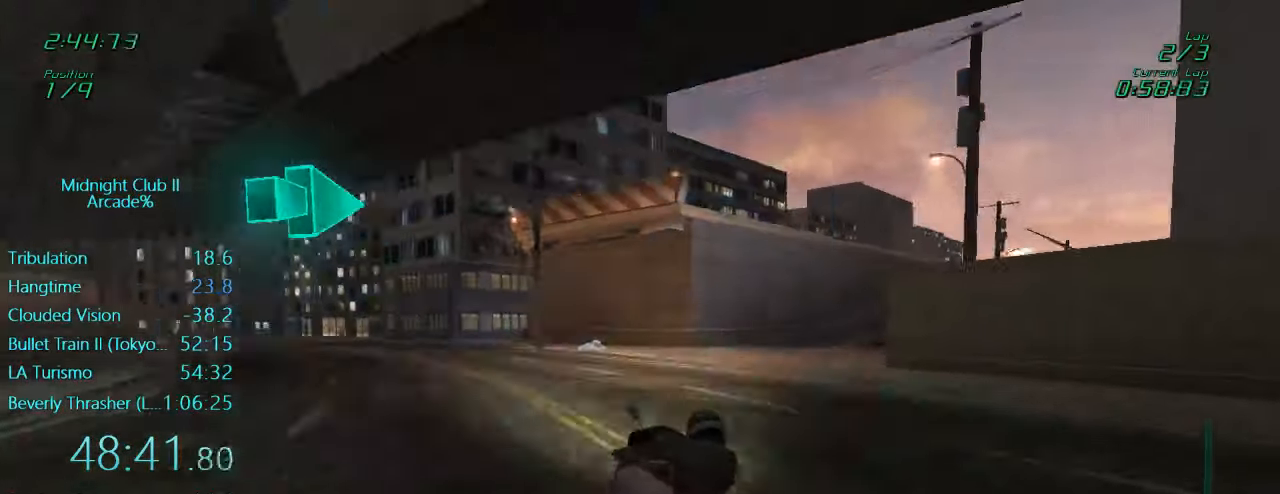
{"buttons": ["L1", "R2"], "left_stick": "right", "events": []}
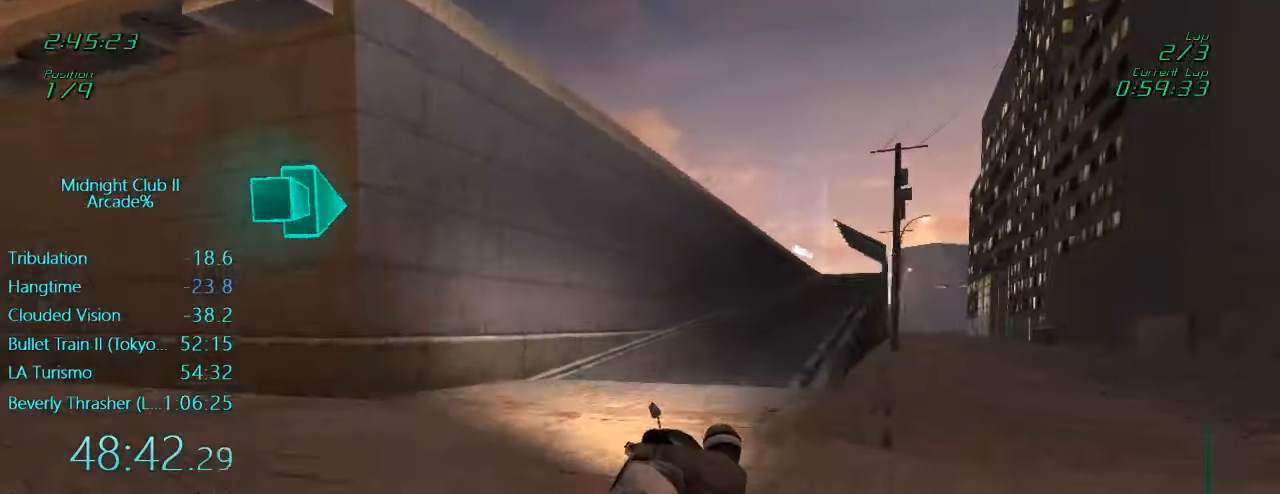
{"buttons": ["L1", "R2"], "left_stick": "center", "events": [[267, "left_stick", "center"]]}
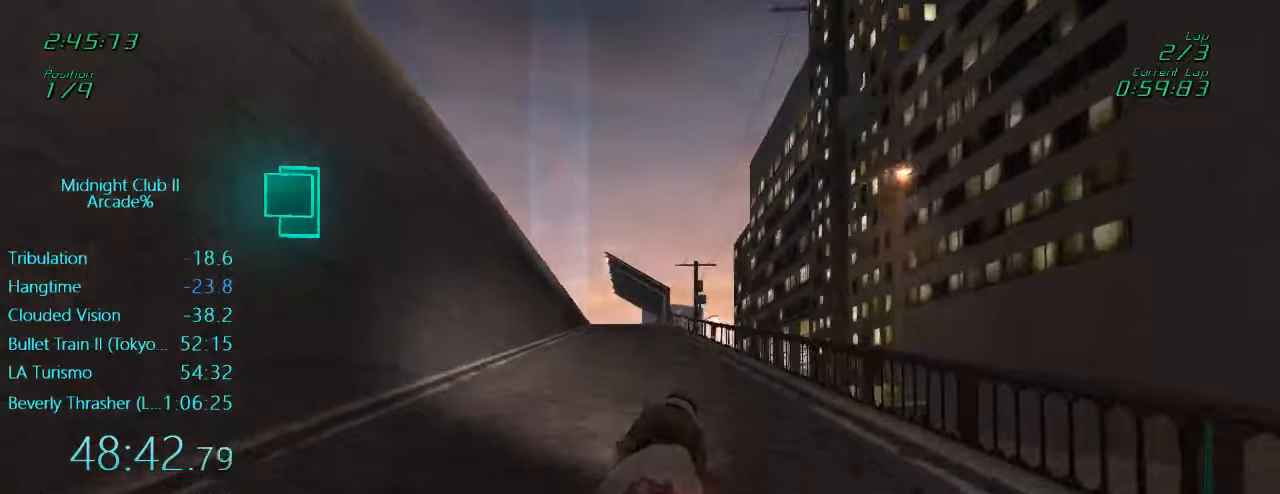
{"buttons": ["L1", "R2"], "left_stick": "center", "events": [[300, "left_stick", "left"], [467, "left_stick", "center"]]}
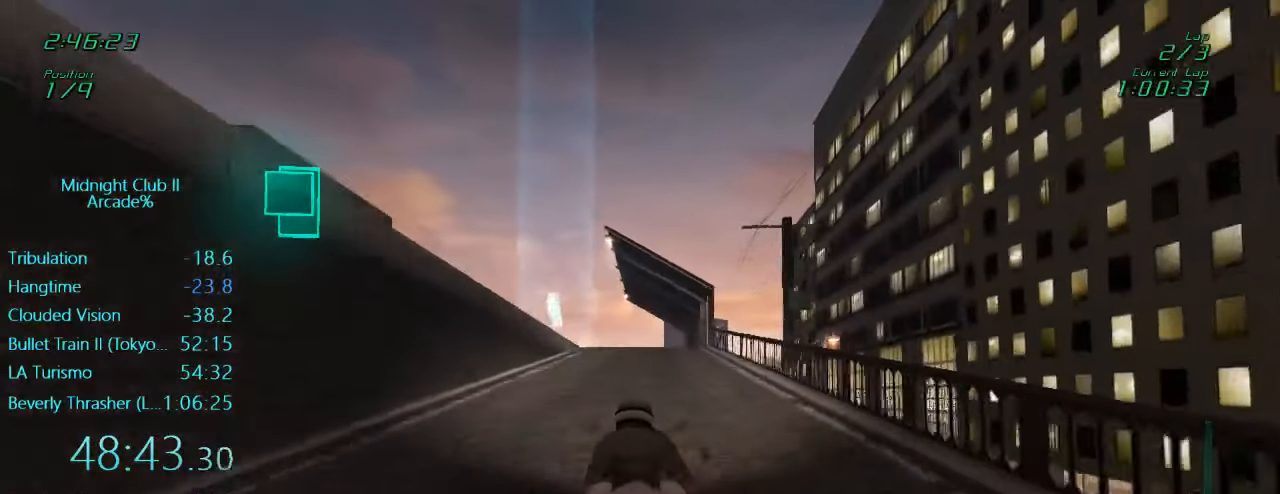
{"buttons": ["L1", "R2"], "left_stick": "center", "events": [[134, "left_stick", "left"], [334, "left_stick", "center"]]}